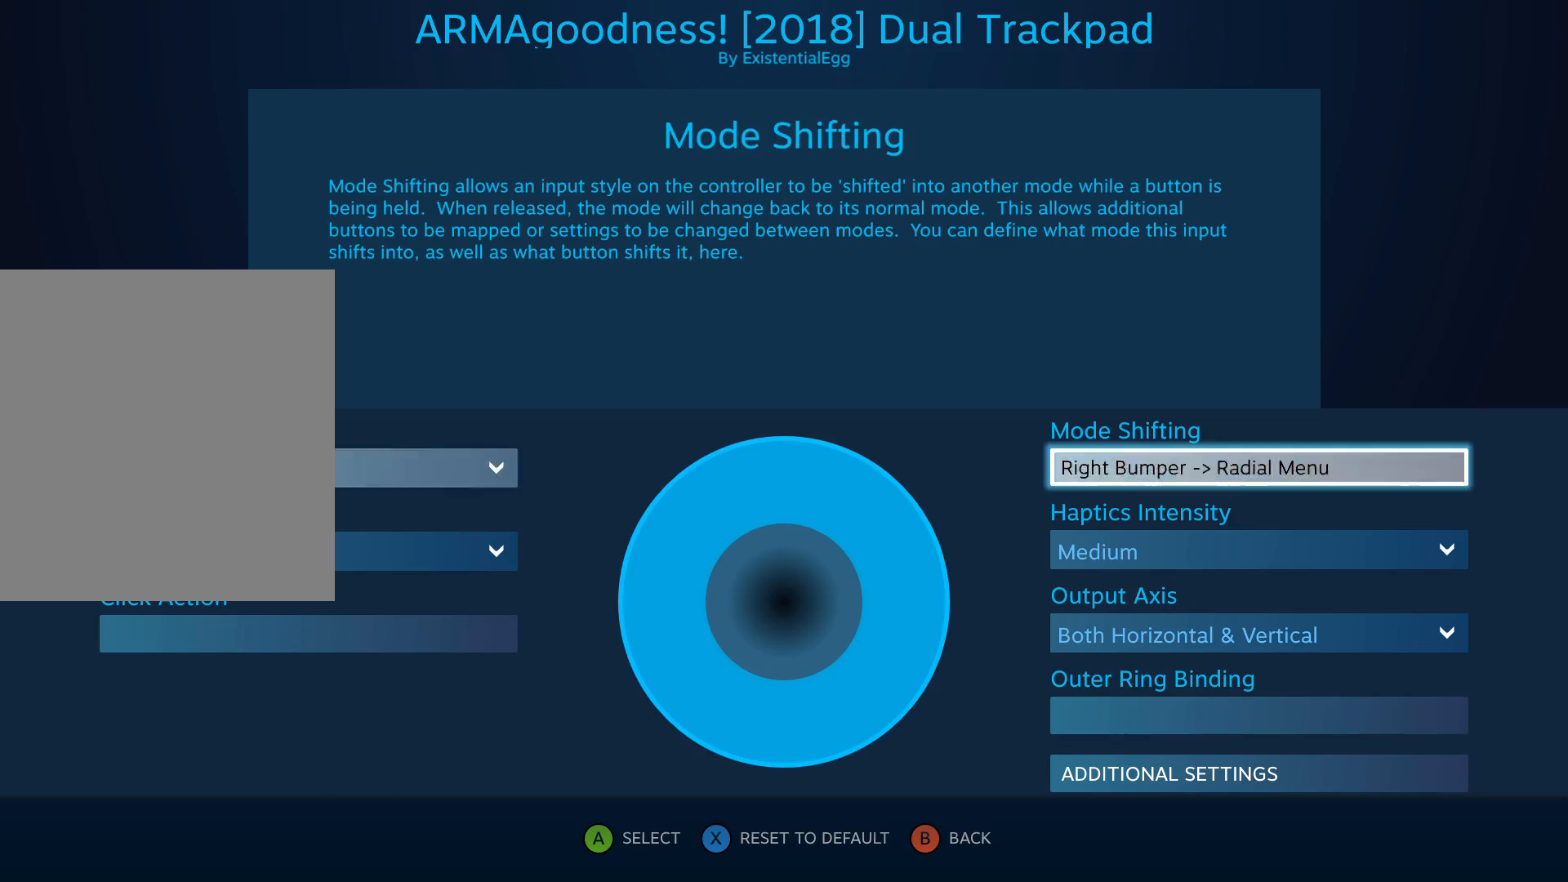
Gameplay with a controller (Xbox layout); each line is a JSON object with the inputs held at the frame after it. "events" lists button and stick changes between this image and that frame as [ms after this image, input, new state], when the widget could be followed in between. Not read: DPAD_DOWN DPAD_LEFT DPAD_RIGHT DPAD_UP L1 L2 L3 R1 R2 R3 other_buttons right_stick.
{"buttons": [], "left_stick": "center", "events": [[33, "left_stick", "center"]]}
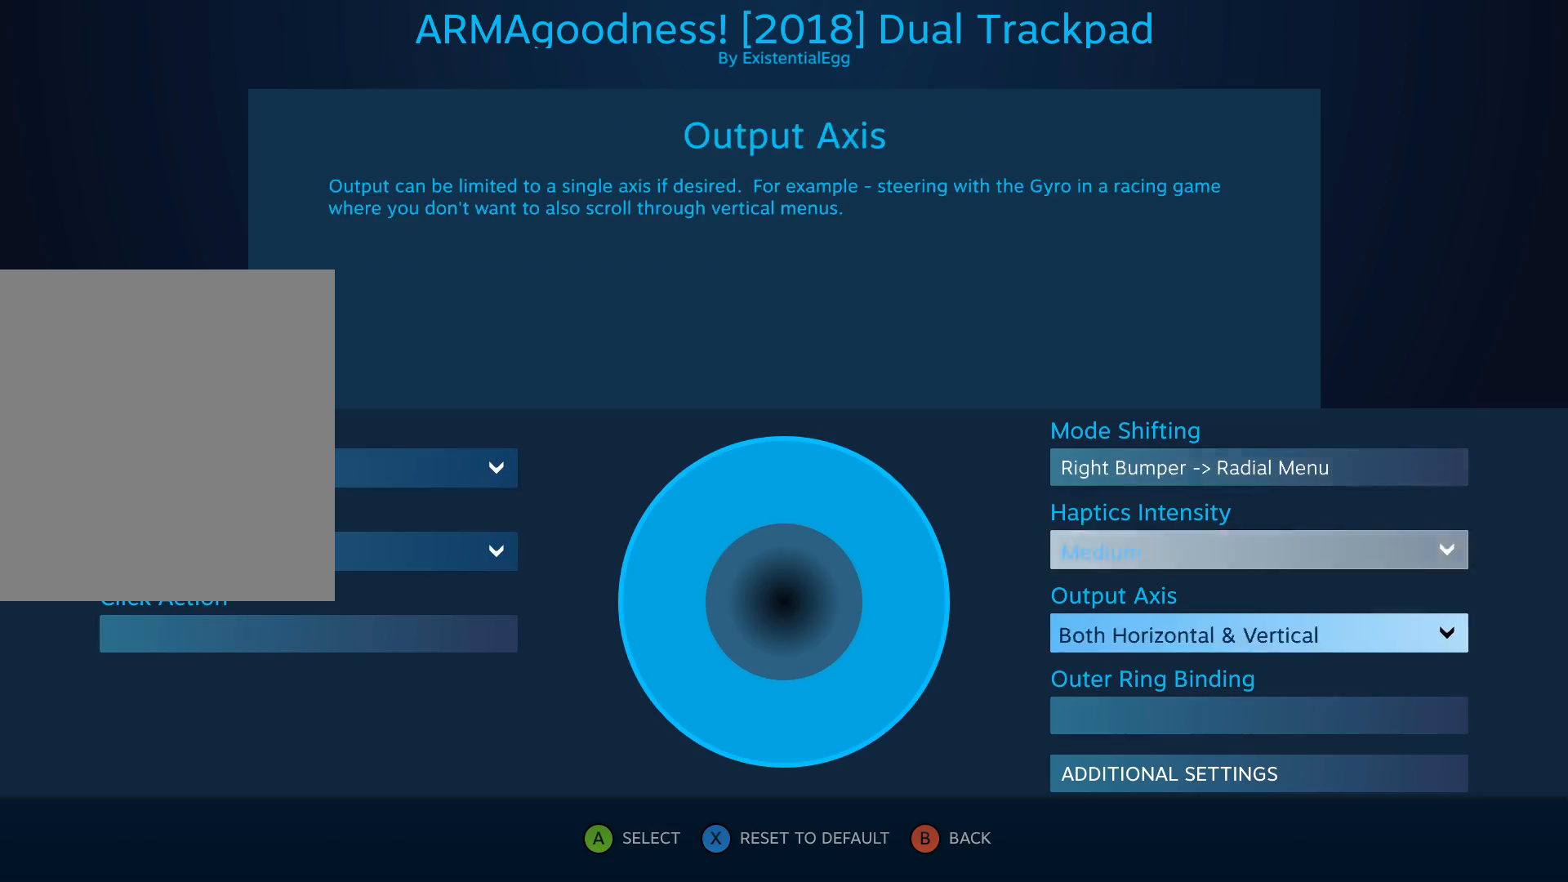
{"buttons": [], "left_stick": "center", "events": []}
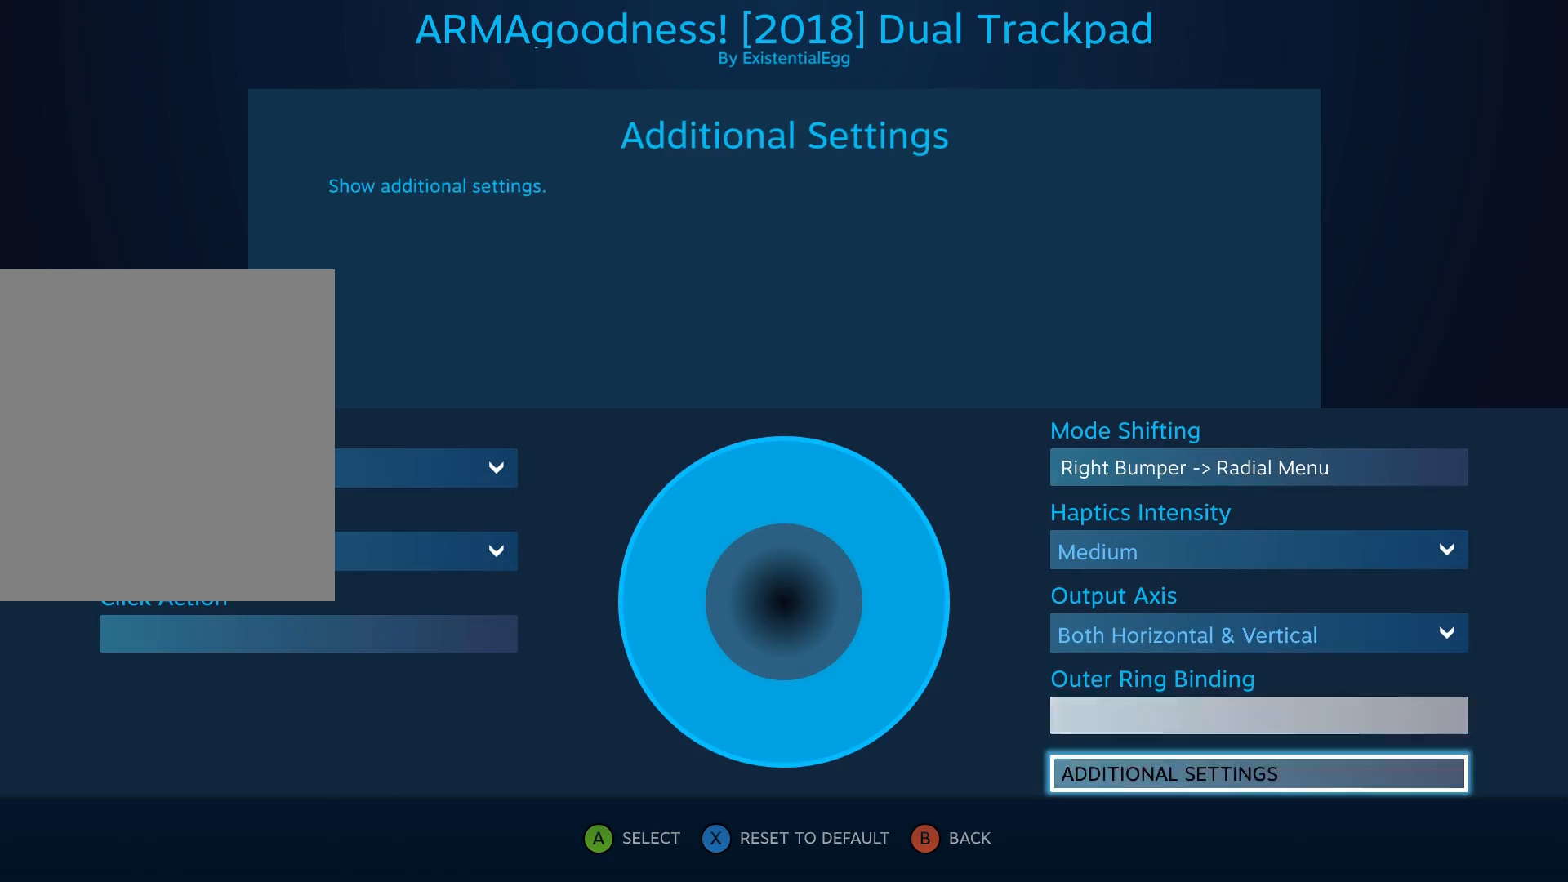
{"buttons": [], "left_stick": "center", "events": [[167, "A", "down"], [300, "A", "up"]]}
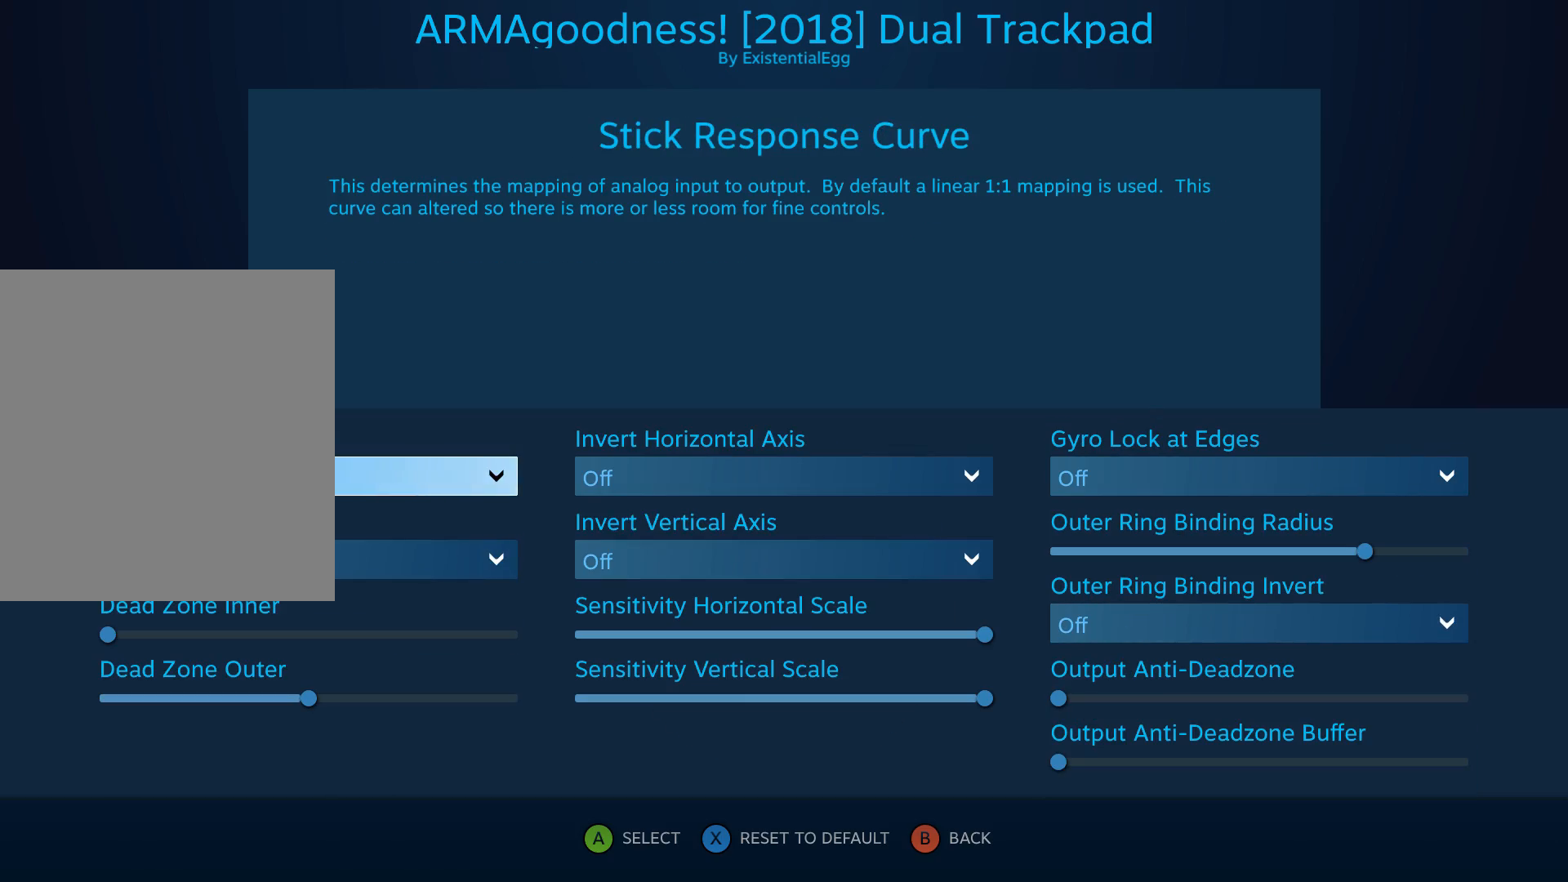
{"buttons": [], "left_stick": "left", "events": [[383, "B", "down"], [433, "left_stick", "left"], [483, "B", "up"]]}
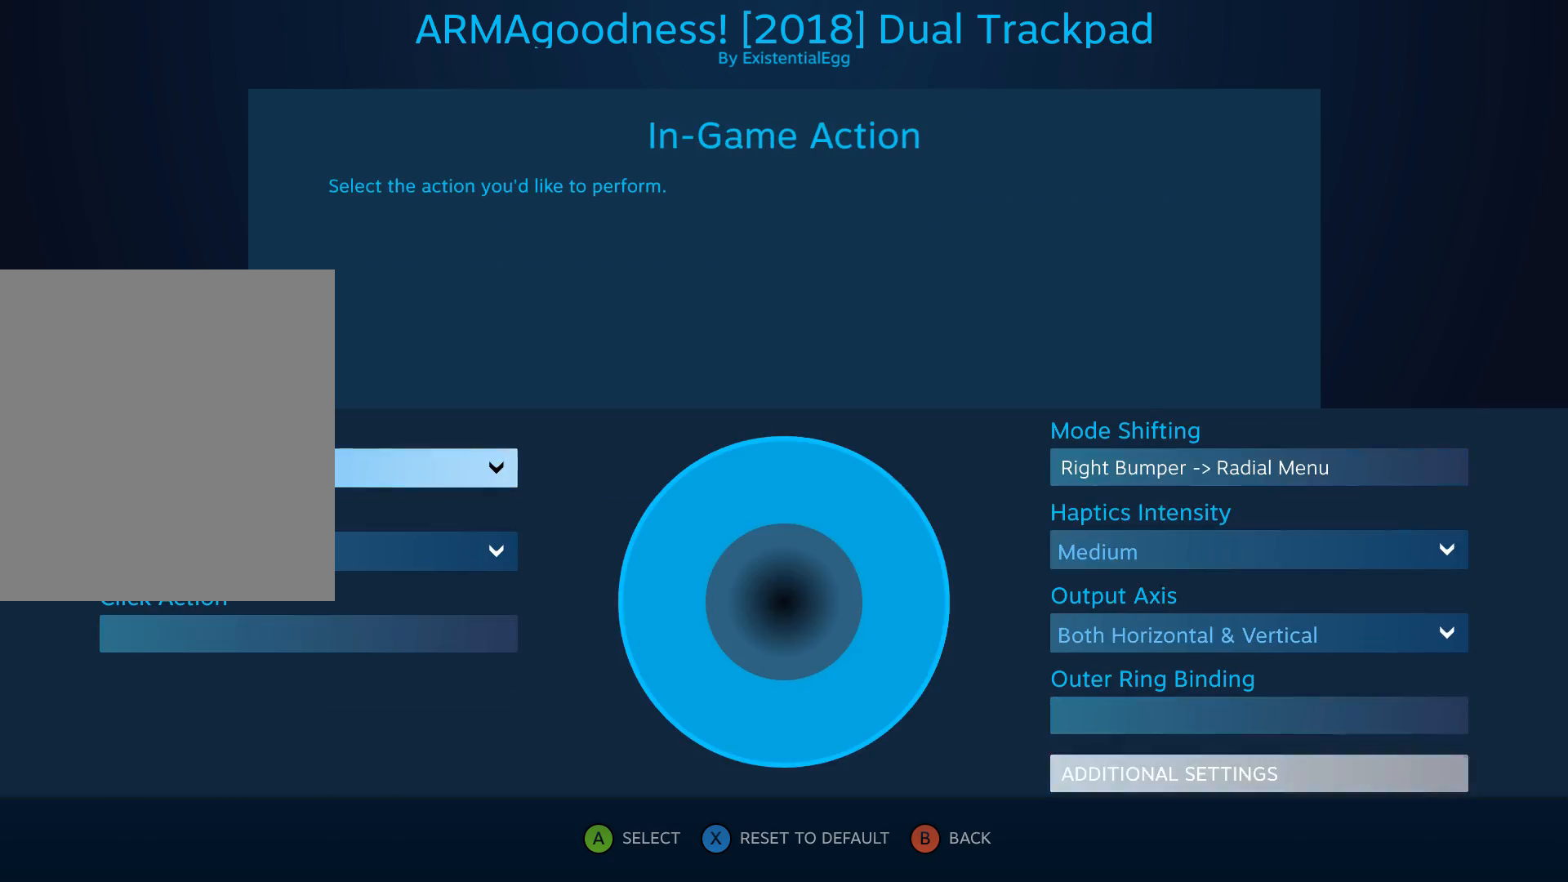
{"buttons": [], "left_stick": "center"}